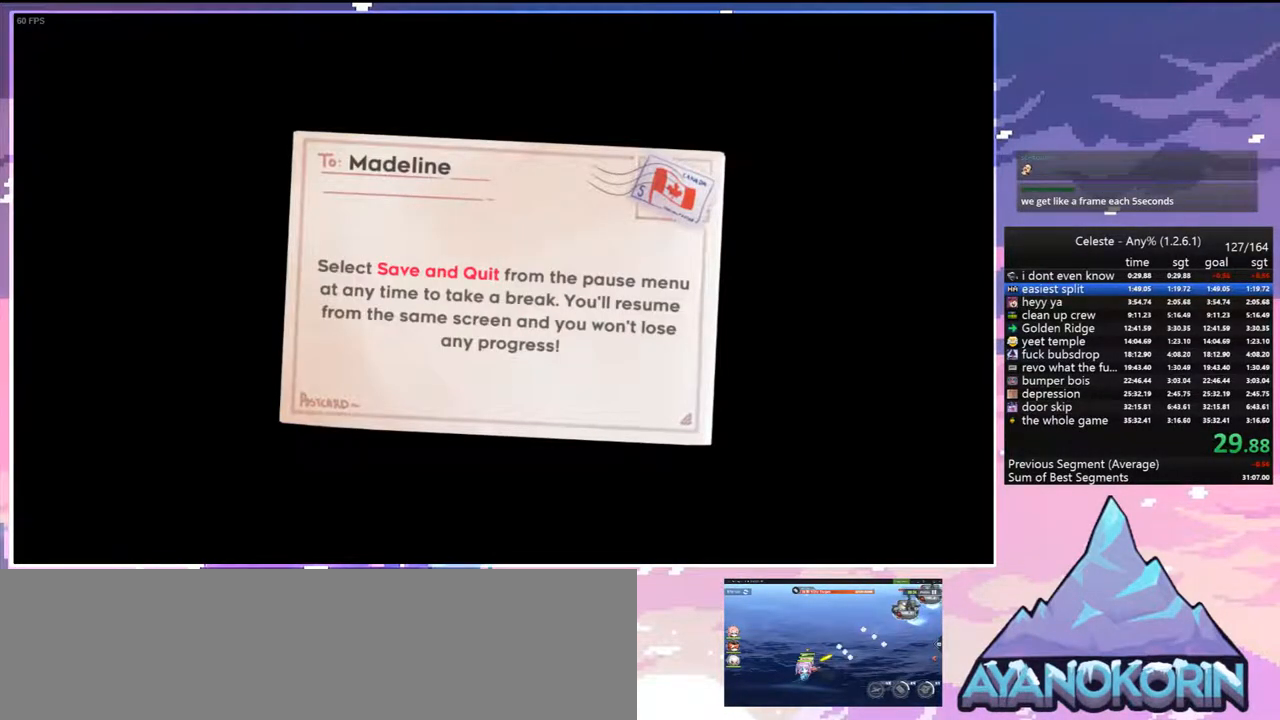
Gameplay with keyboard; each line is a JSON object with the keys held at the frame after it. "events" lists presses ("down") and releases ("up") of "dash", "down", "grab", "jump", "jump2", "left", "menu", "right", "skip" and "up" between this image and that frame as [ms after this image, input, new state], when the widget could be followed in between. No other keys are recorded. Mouse input is not recorded. Key names are as the overlay labels them; some are game actions (e.g. jump) rather than physical keys.
{"keys": ["jump"], "events": [[167, "jump", "down"]]}
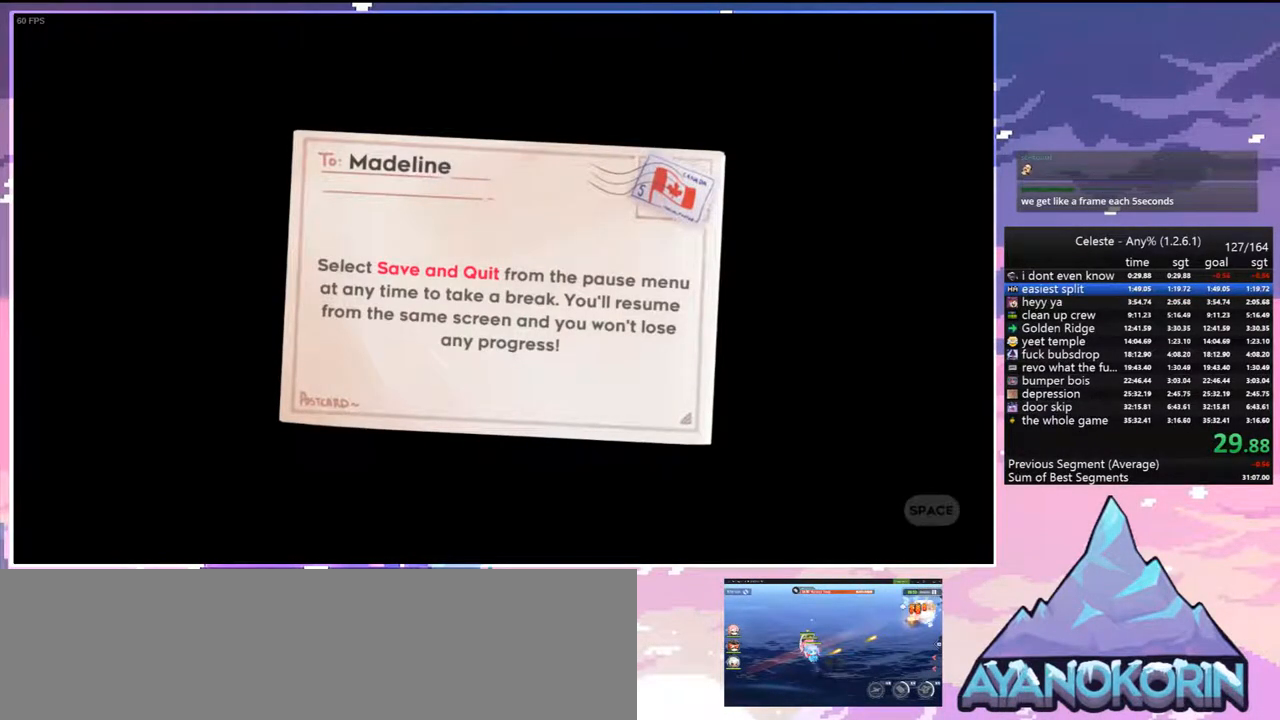
{"keys": ["jump"], "events": []}
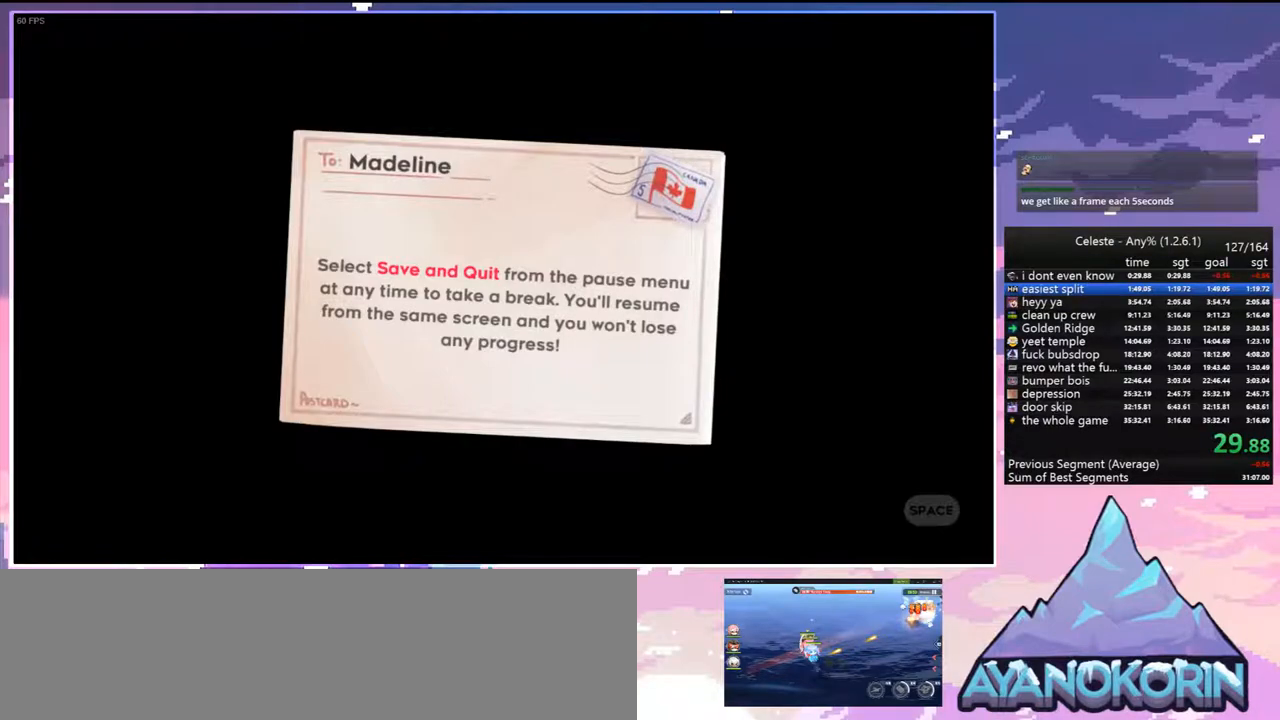
{"keys": ["jump"], "events": []}
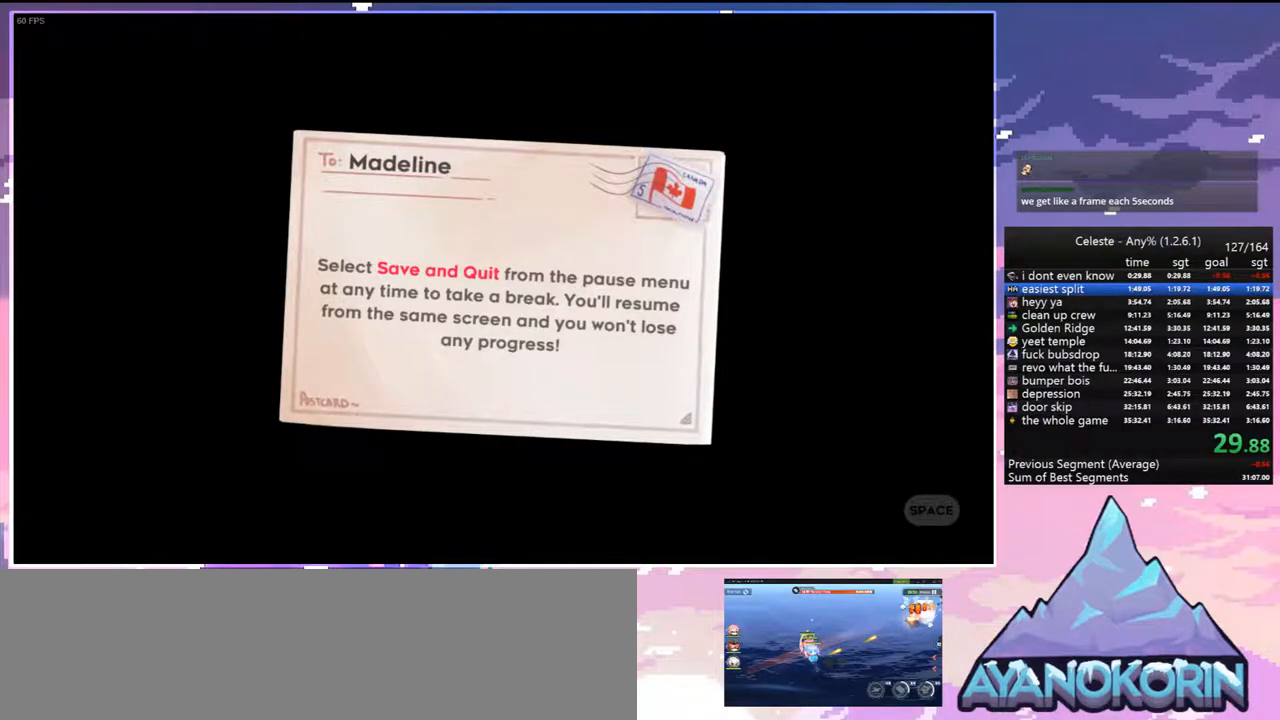
{"keys": ["jump"], "events": []}
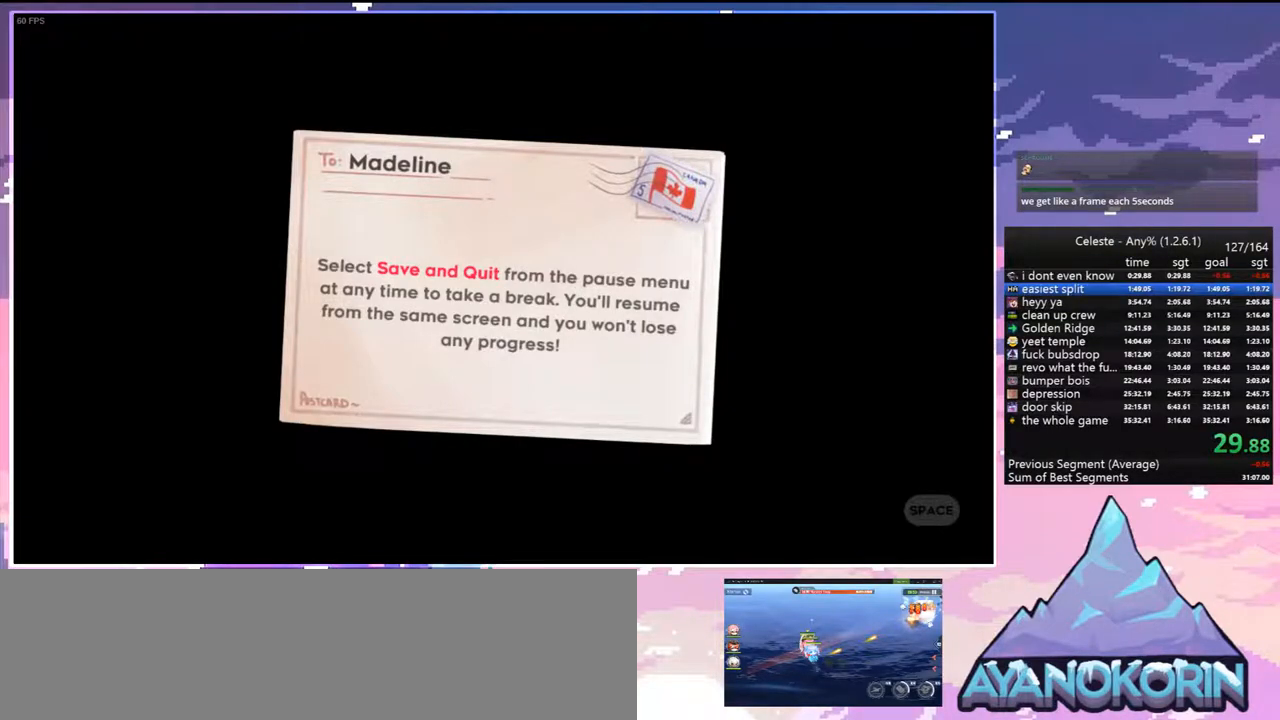
{"keys": ["jump"], "events": []}
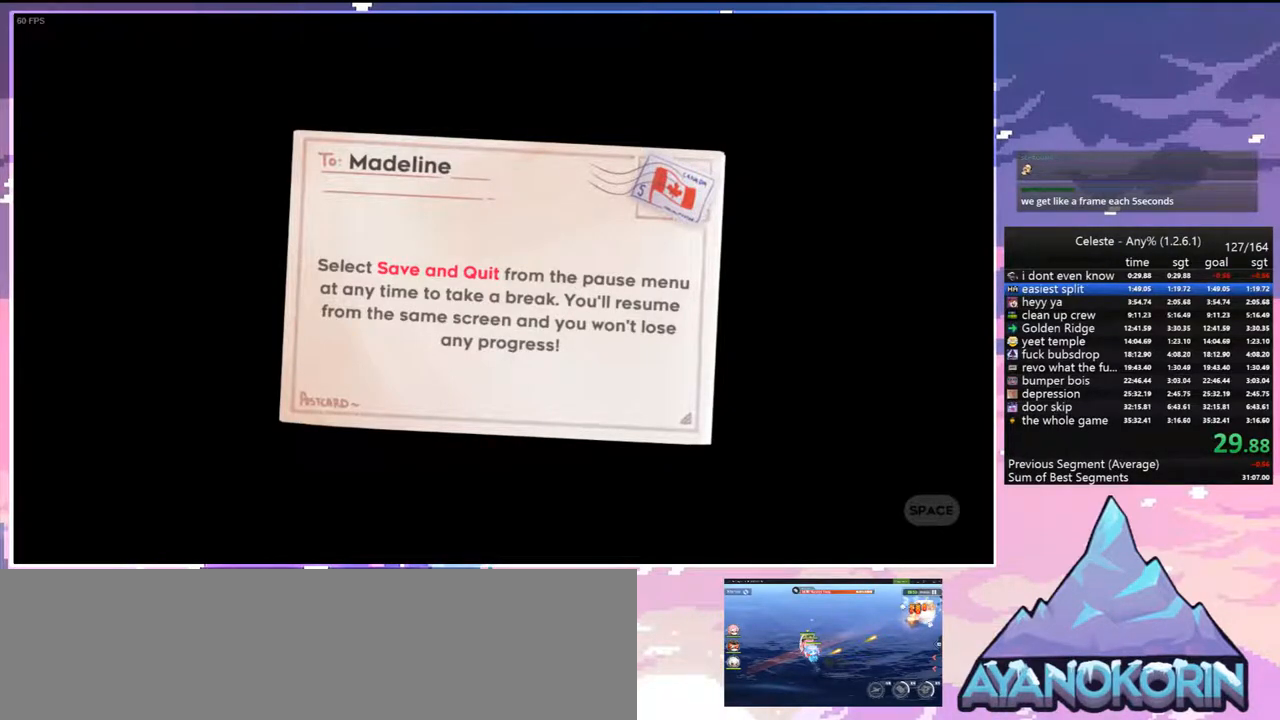
{"keys": ["jump"], "events": []}
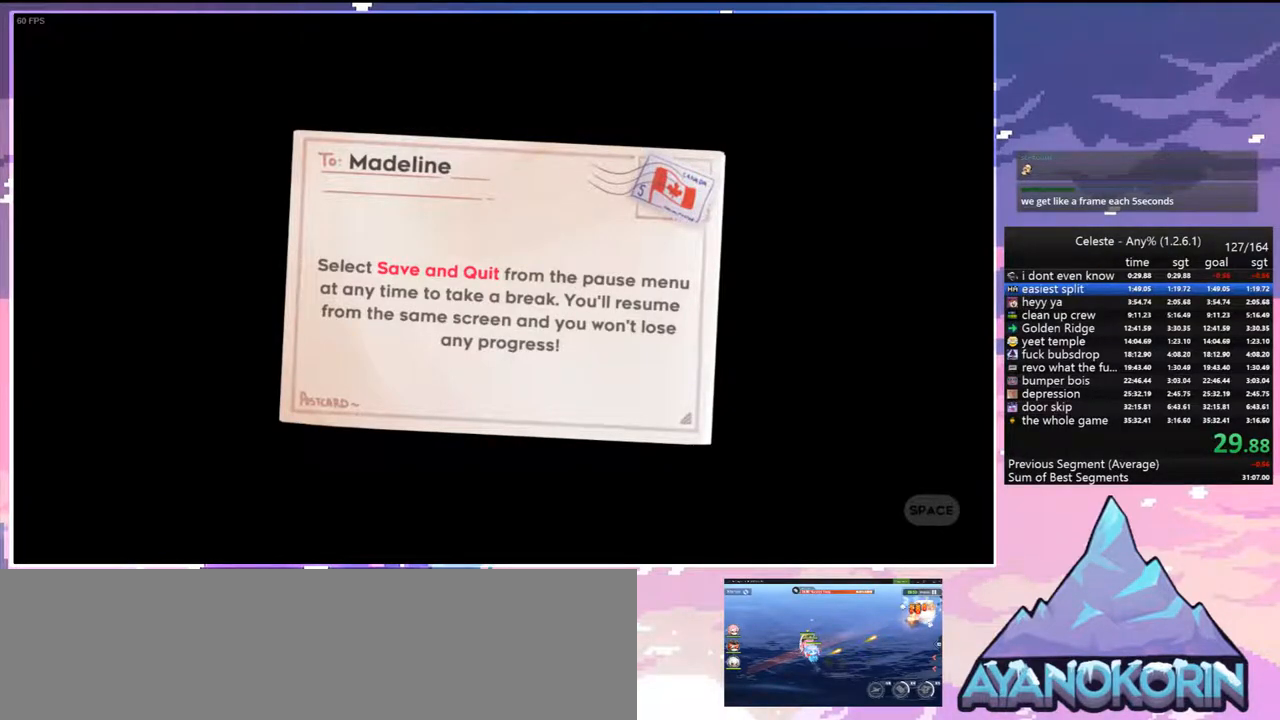
{"keys": [], "events": [[267, "jump", "up"]]}
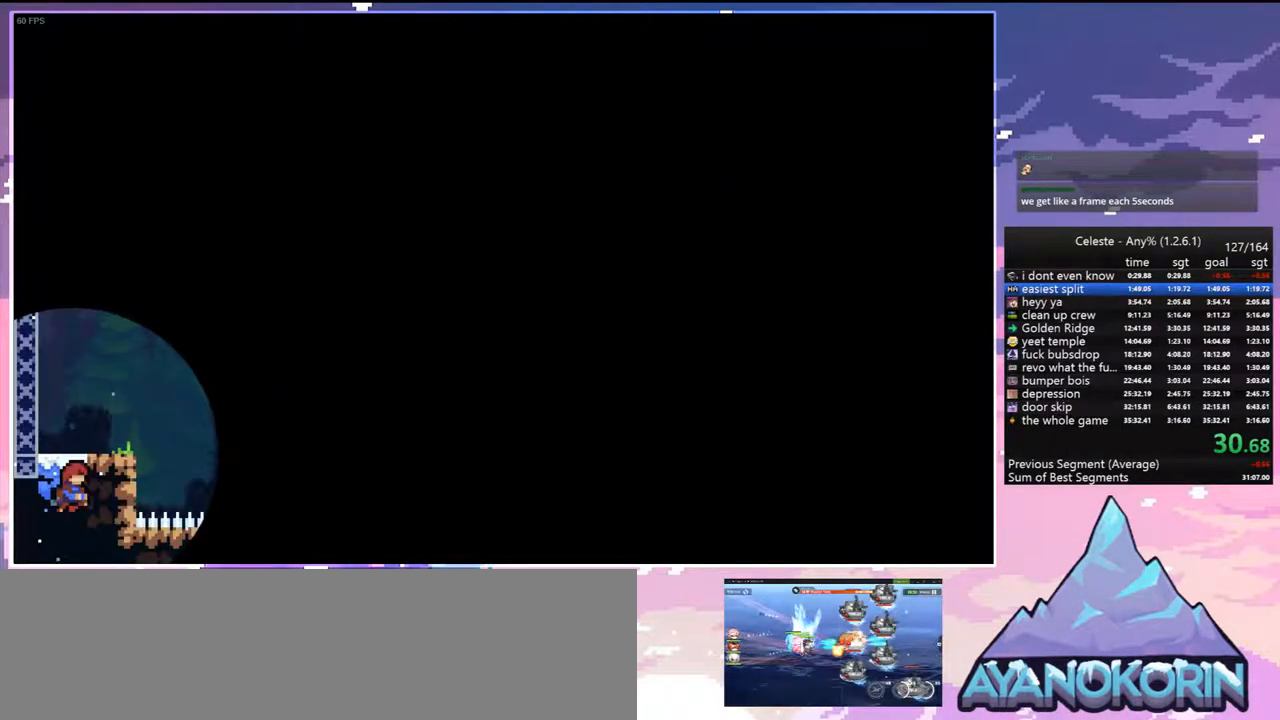
{"keys": [], "events": []}
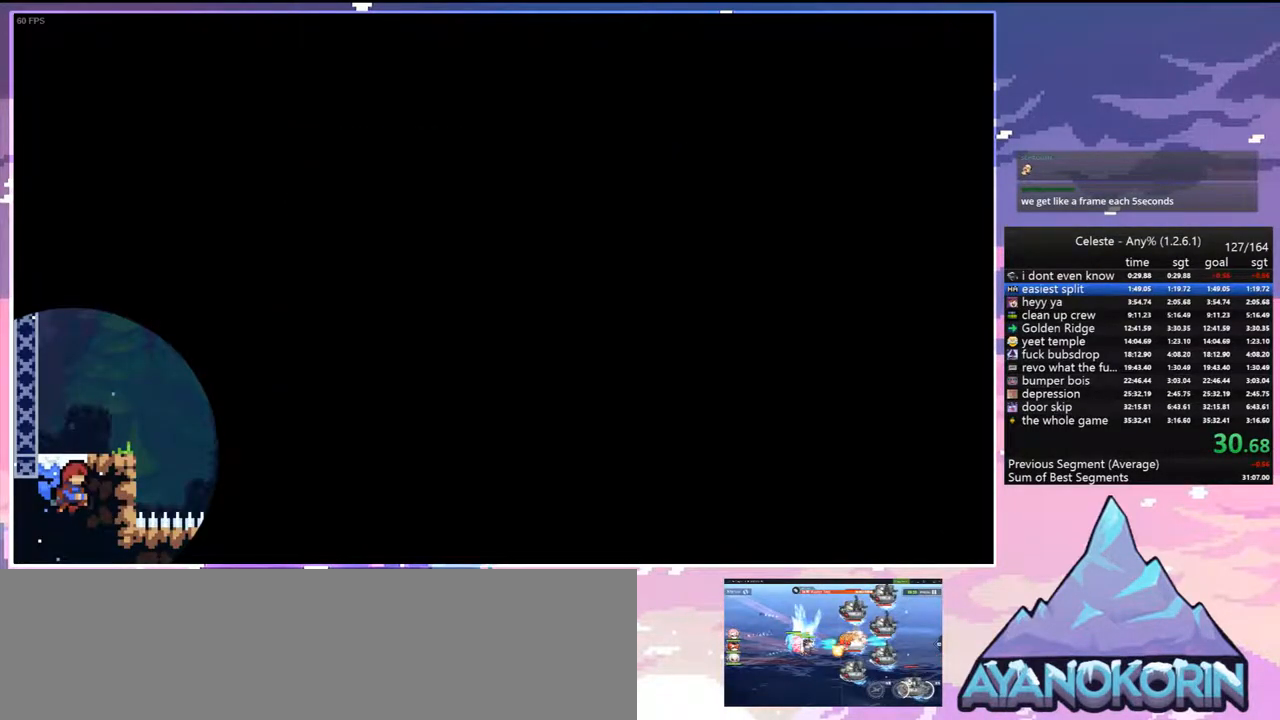
{"keys": [], "events": []}
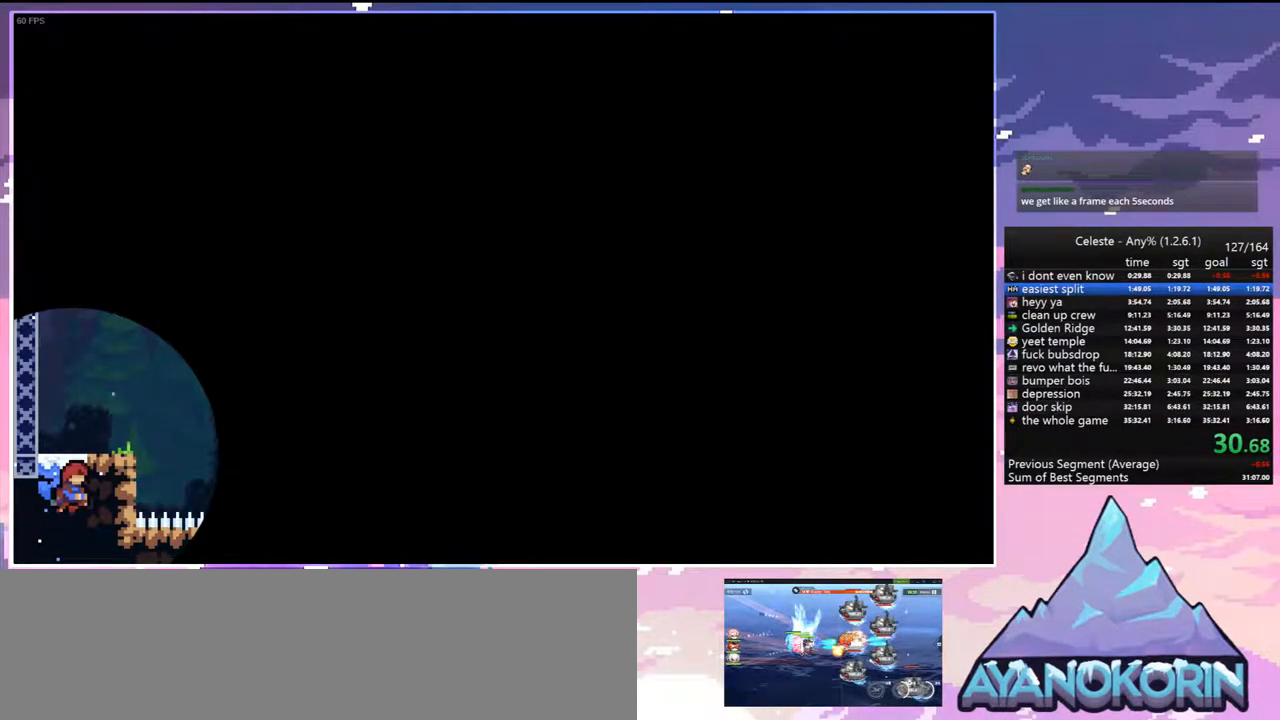
{"keys": ["grab", "jump", "right", "up"], "events": [[100, "grab", "down"], [100, "jump", "down"], [100, "right", "down"], [100, "up", "down"]]}
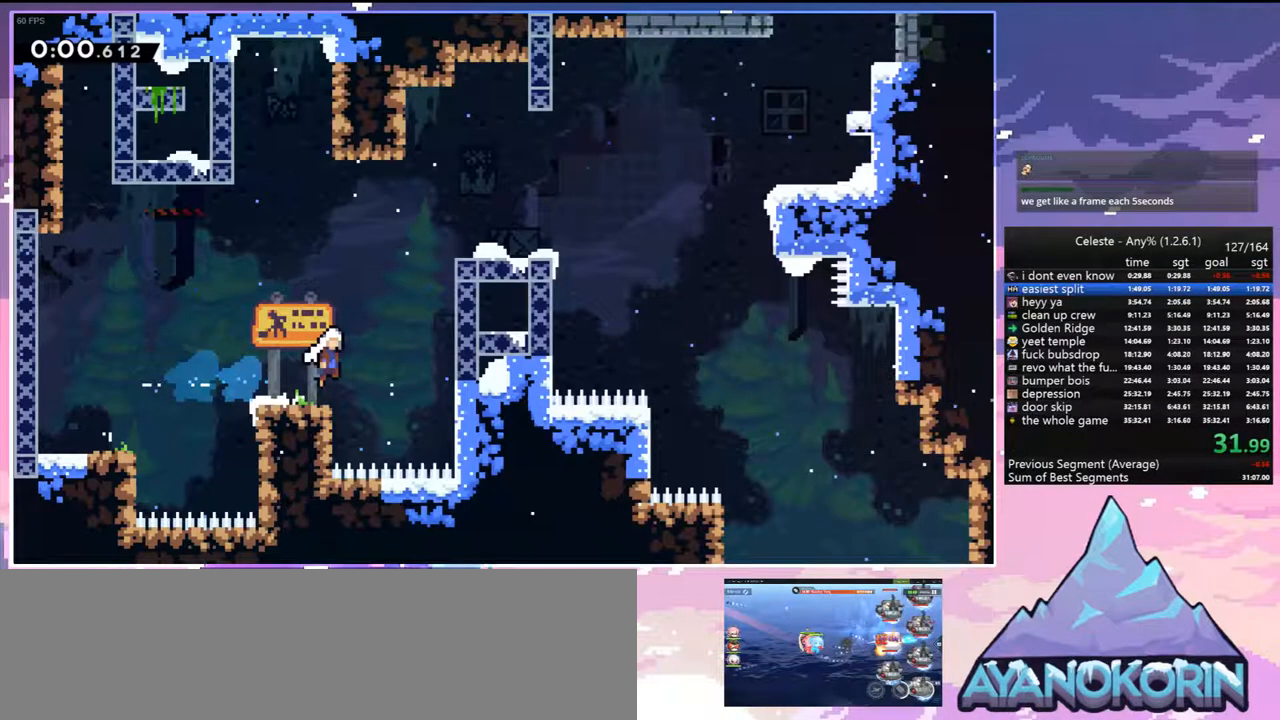
{"keys": ["dash", "jump", "right"], "events": [[300, "dash", "down"], [300, "grab", "up"], [300, "up", "up"]]}
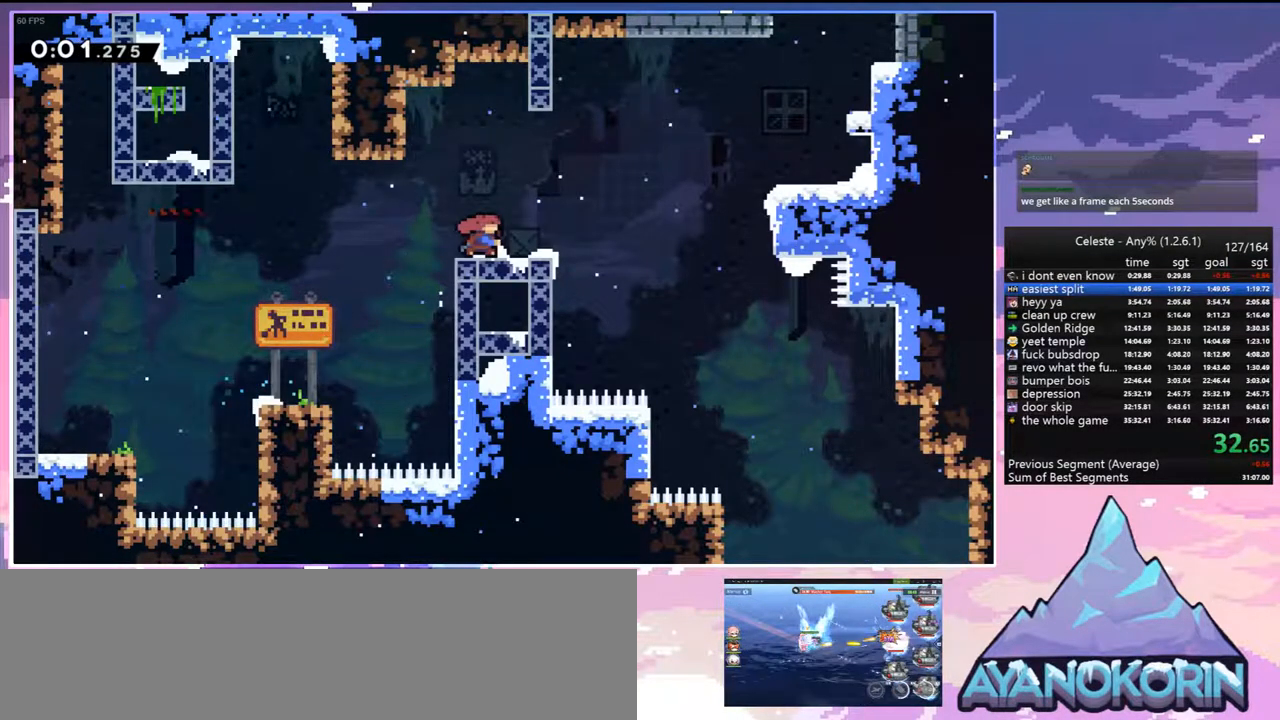
{"keys": ["dash", "jump", "right"], "events": []}
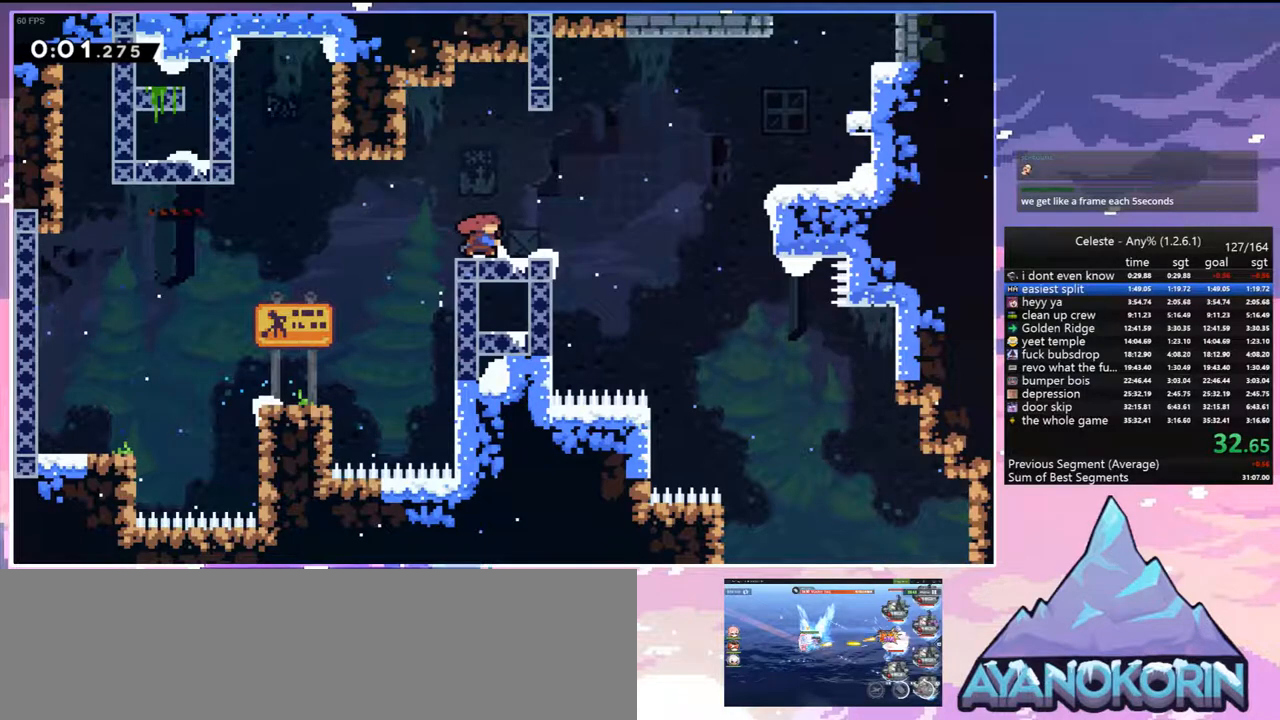
{"keys": ["dash", "jump", "right"], "events": []}
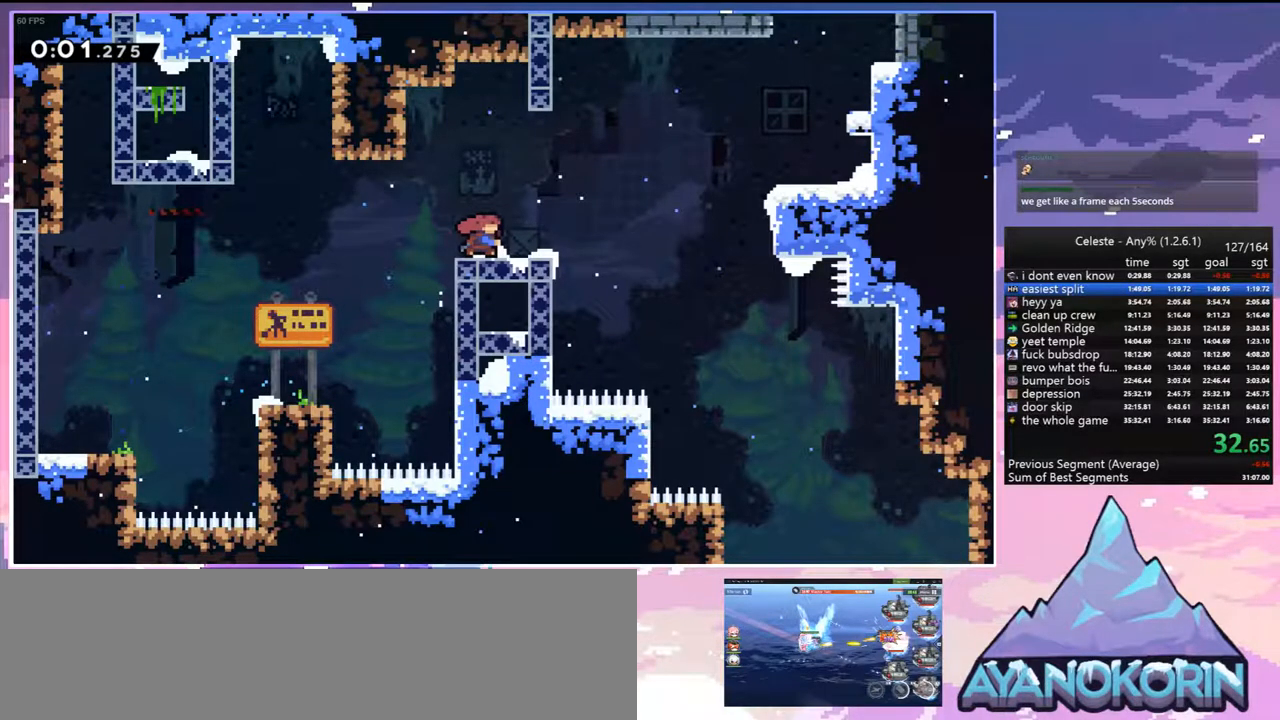
{"keys": ["dash", "jump", "right"], "events": []}
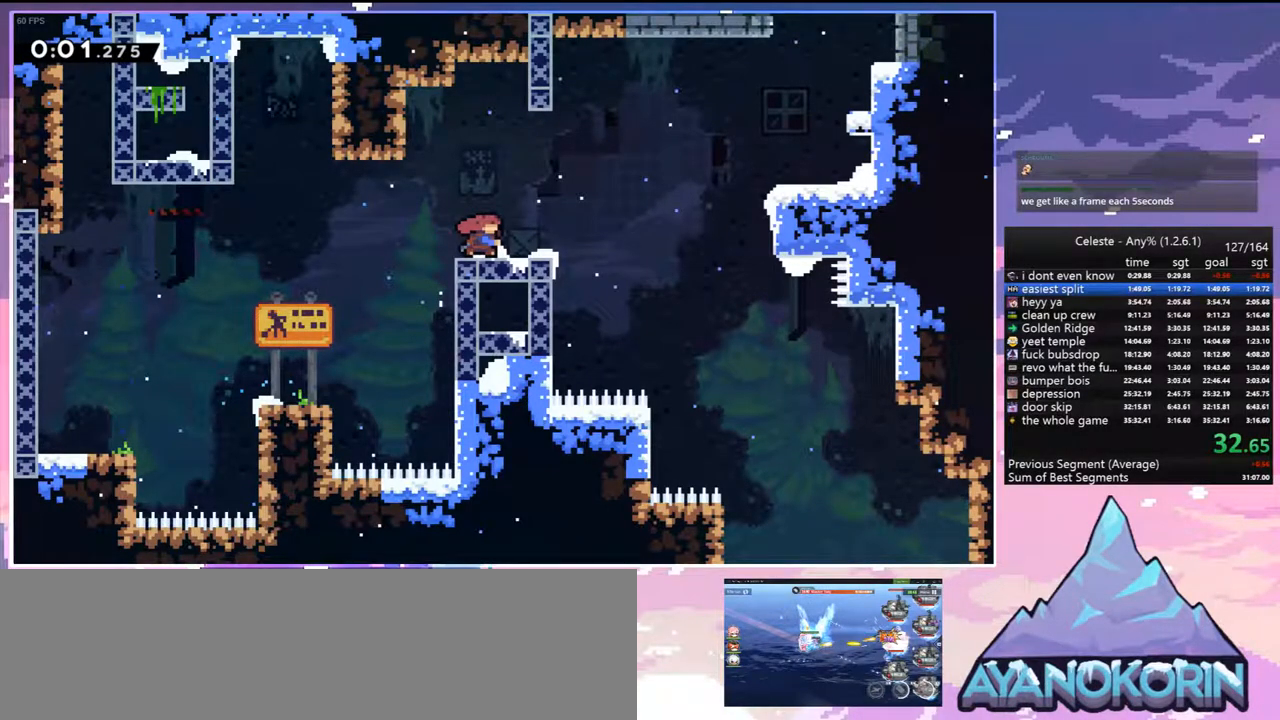
{"keys": ["right"], "events": [[467, "dash", "up"], [467, "jump", "up"]]}
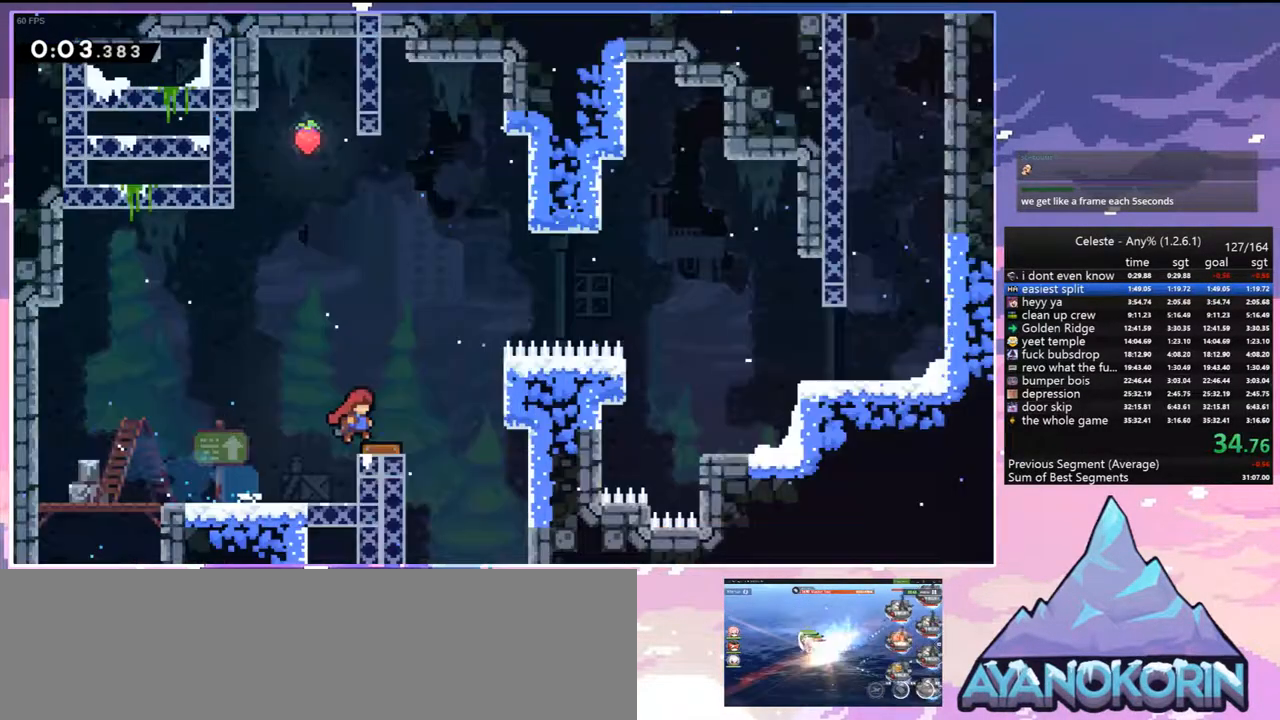
{"keys": ["right"], "events": []}
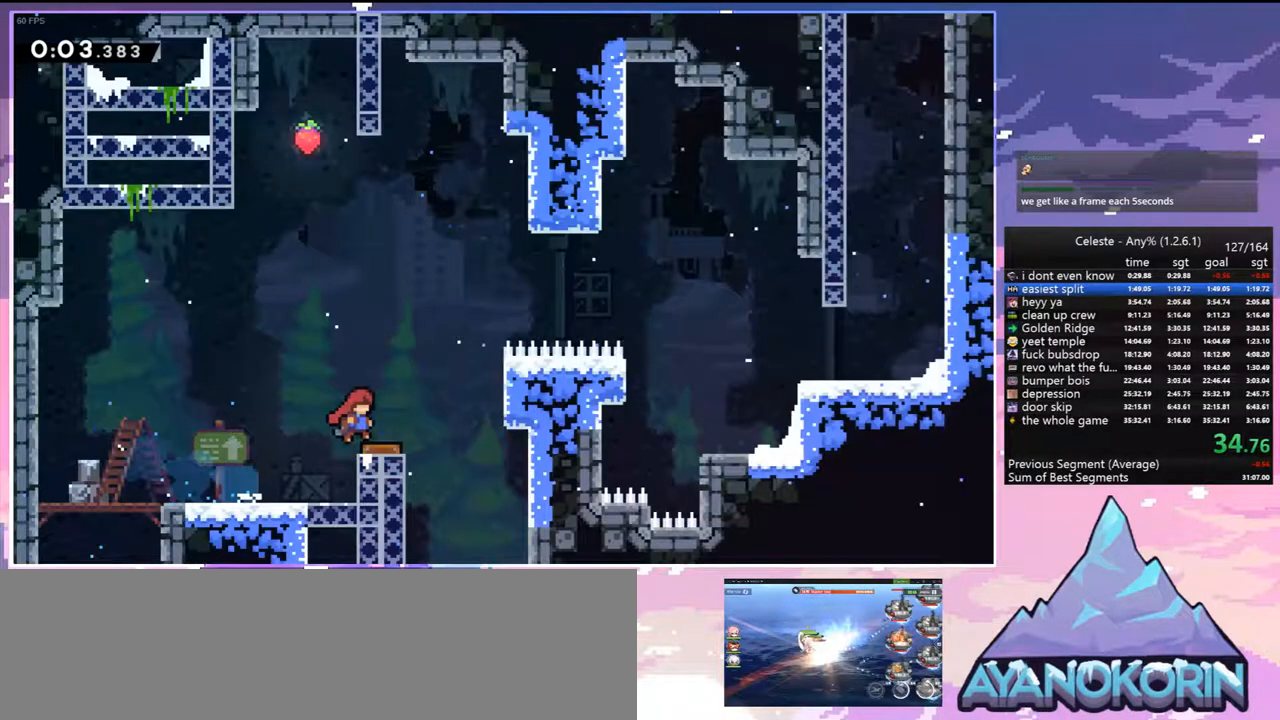
{"keys": ["dash", "right"], "events": [[200, "dash", "down"]]}
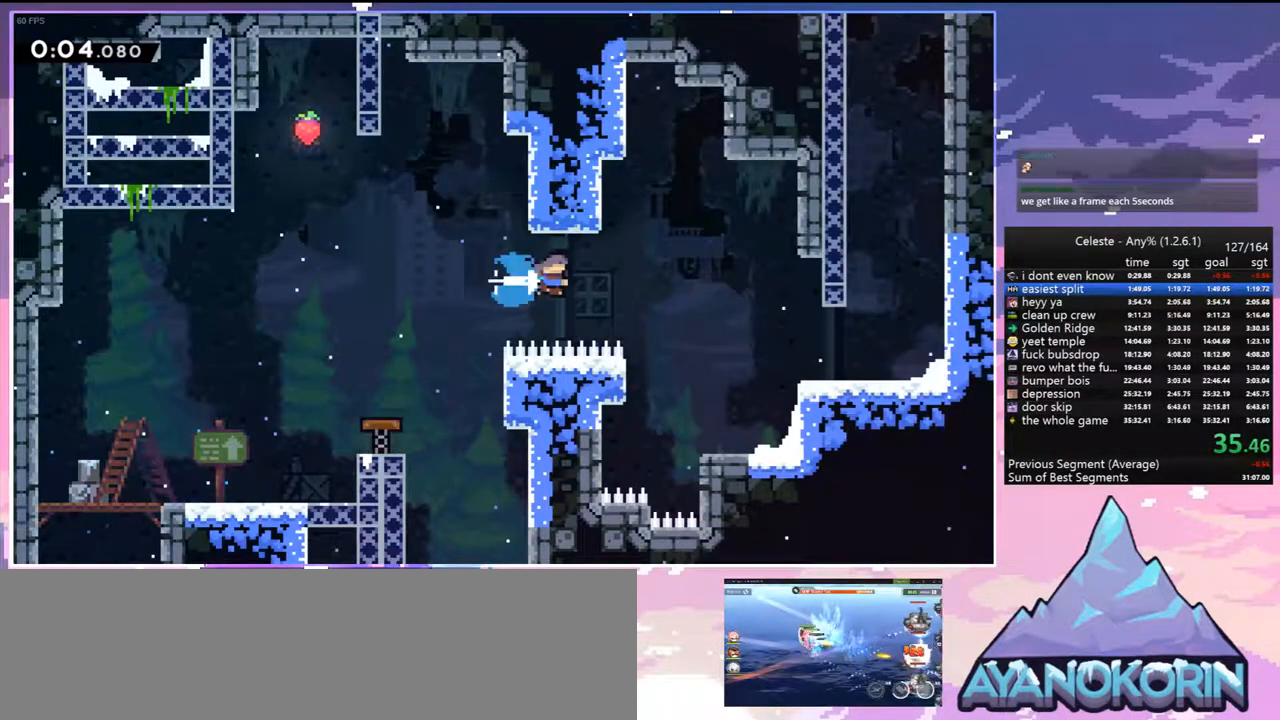
{"keys": ["dash", "right"], "events": []}
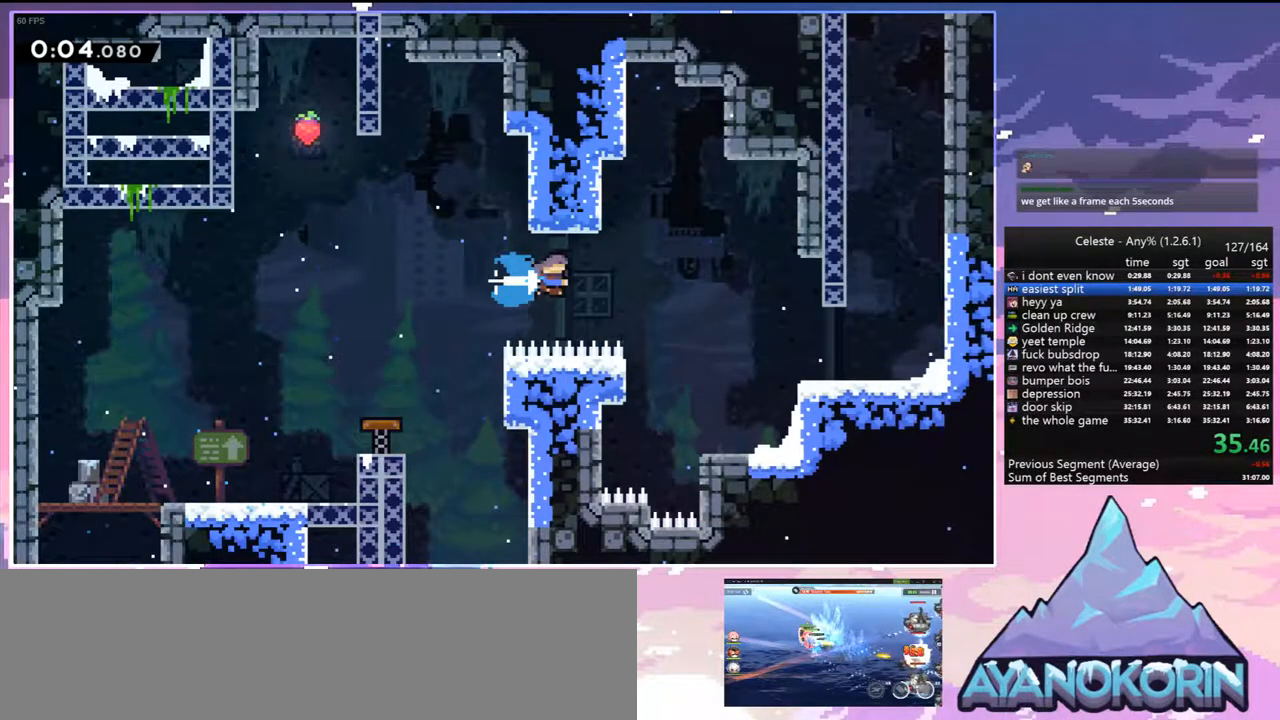
{"keys": ["dash", "right"], "events": []}
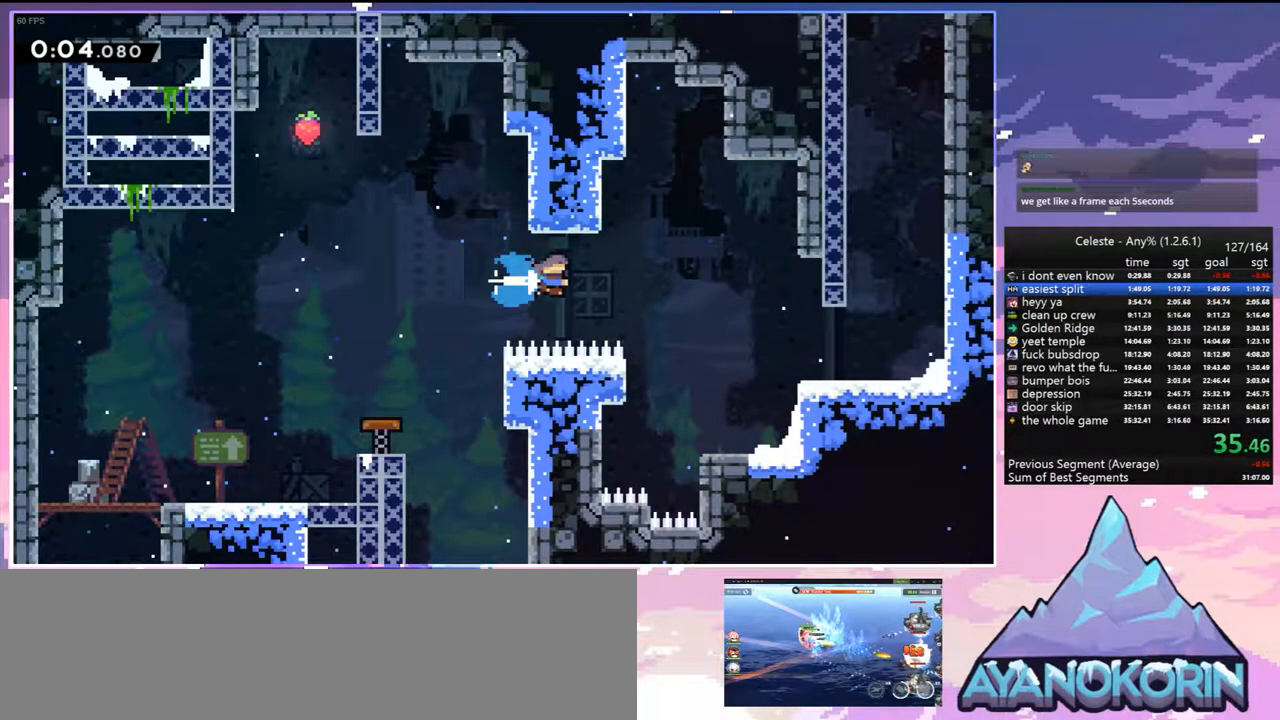
{"keys": ["dash", "right"], "events": []}
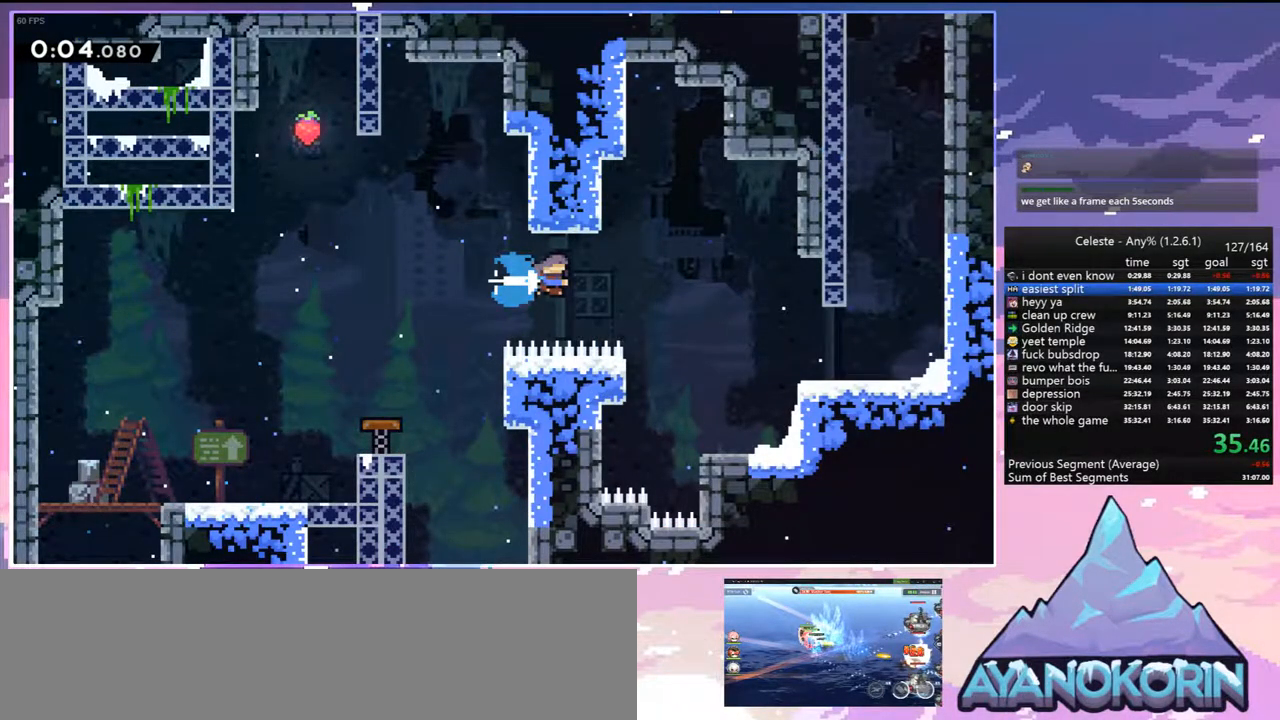
{"keys": ["grab", "jump", "jump2", "left", "up"], "events": [[100, "dash", "up"], [100, "grab", "down"], [100, "jump", "down"], [100, "jump2", "down"], [100, "left", "down"], [100, "right", "up"], [100, "up", "down"]]}
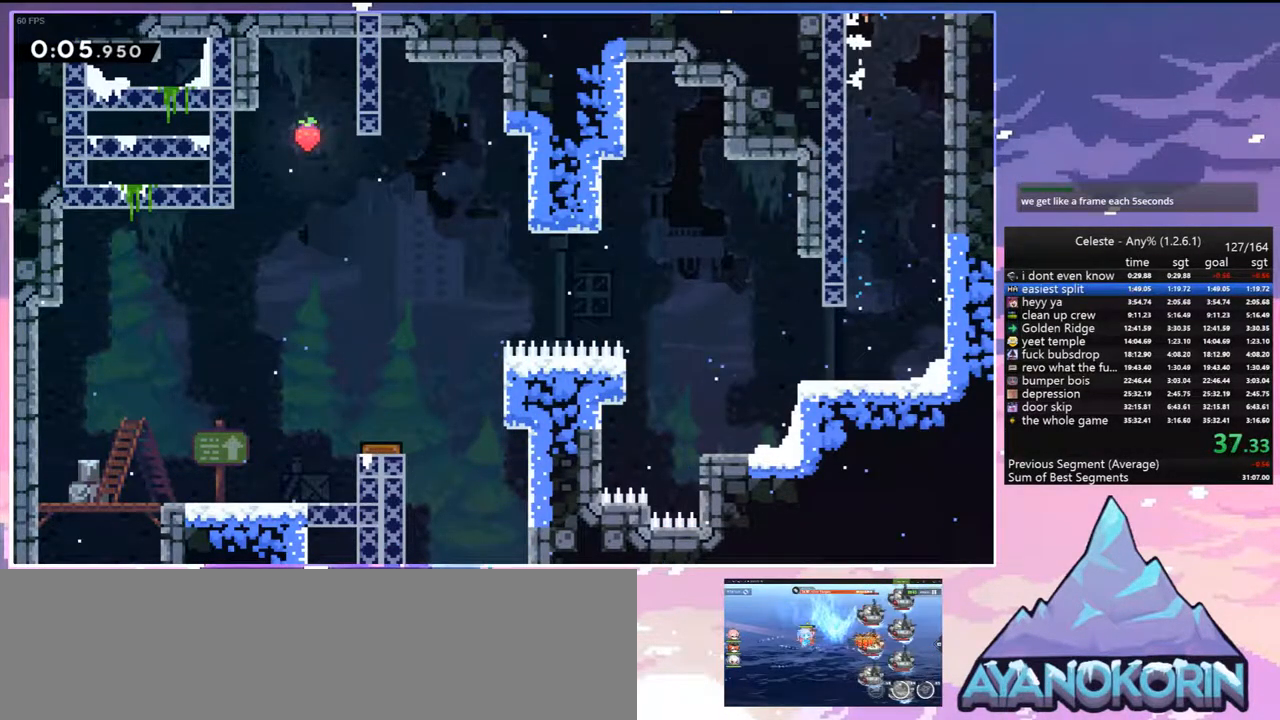
{"keys": ["jump", "left"], "events": [[417, "grab", "up"], [417, "jump2", "up"], [417, "up", "up"]]}
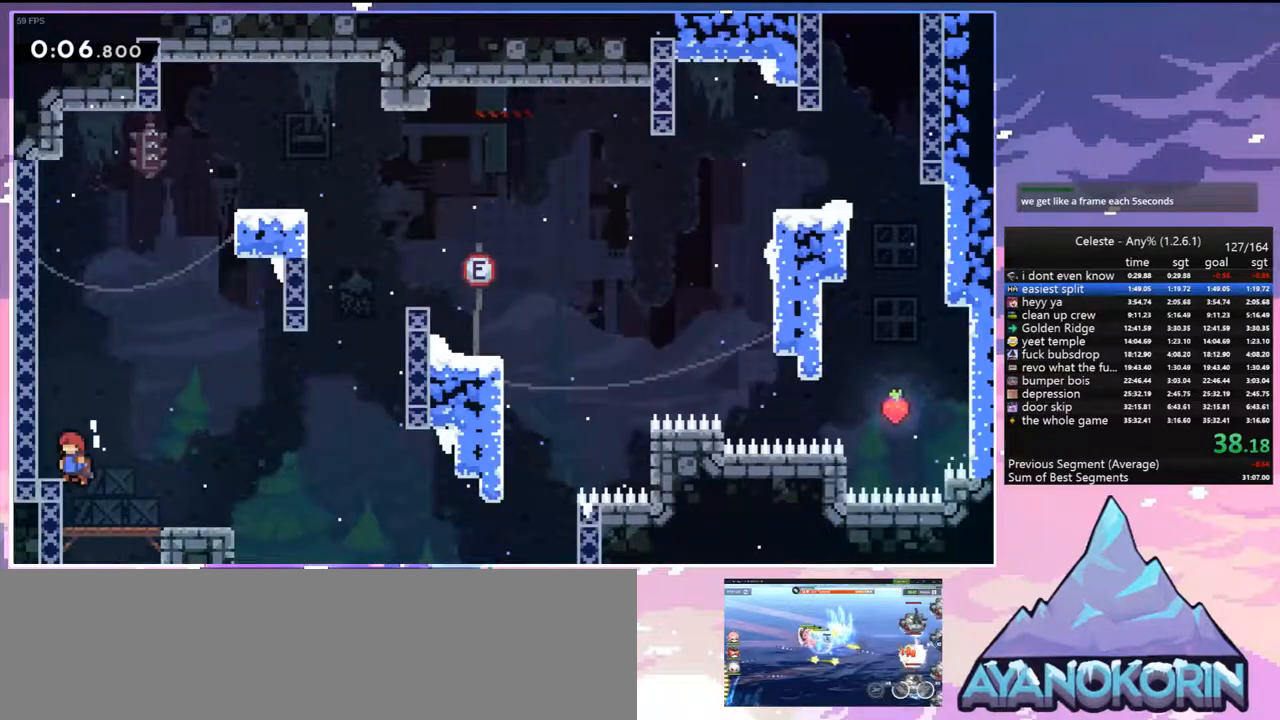
{"keys": ["dash", "jump", "right", "up"], "events": [[350, "dash", "down"], [350, "left", "up"], [350, "right", "down"], [350, "up", "down"]]}
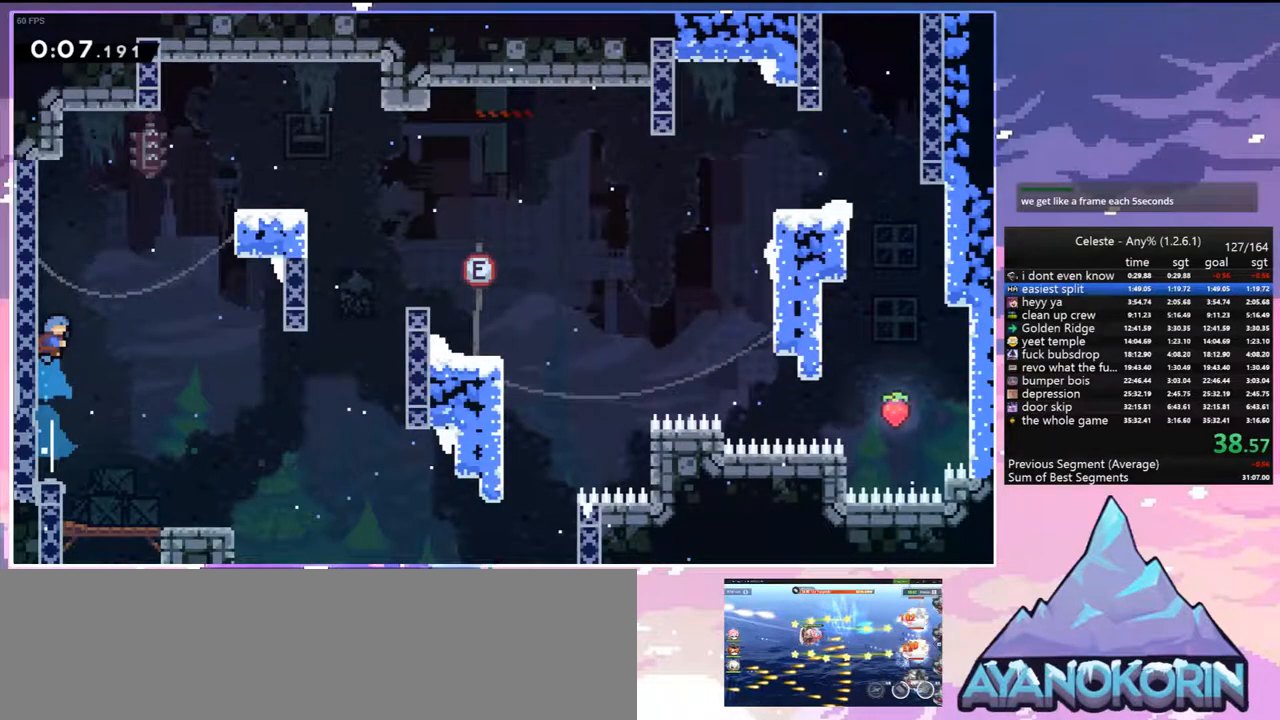
{"keys": ["dash", "jump", "right", "up"], "events": []}
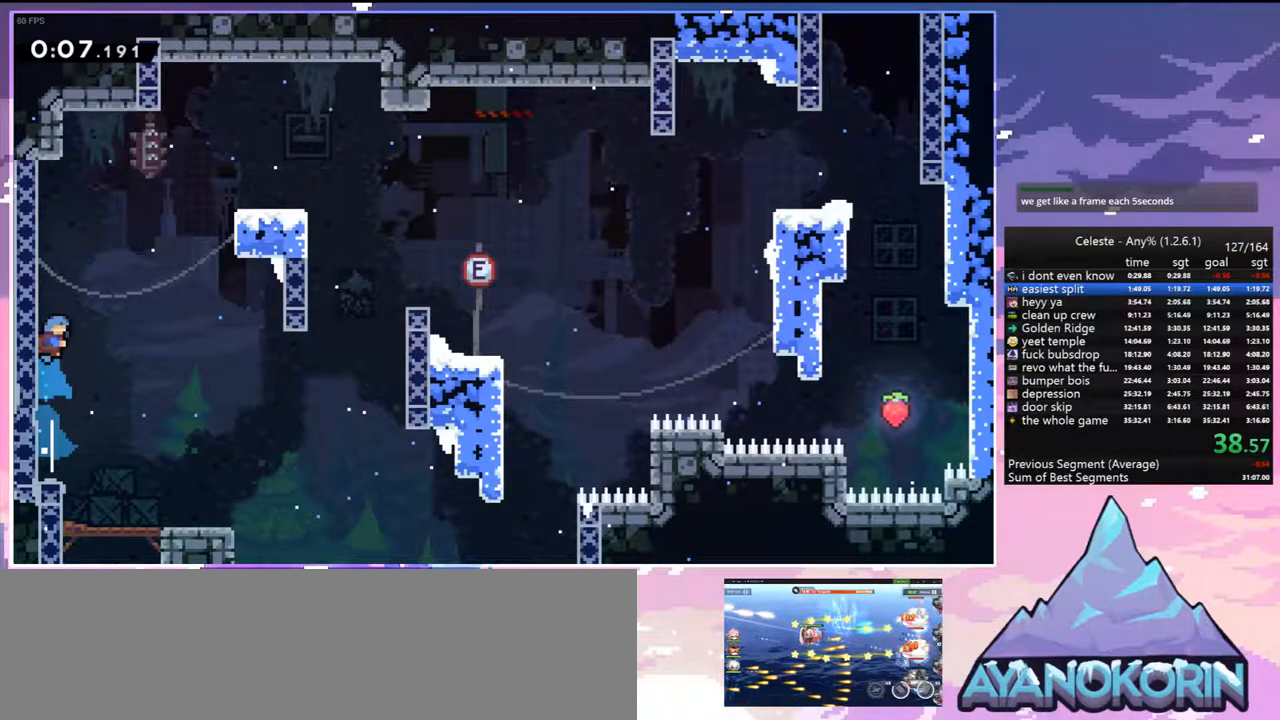
{"keys": ["dash", "jump", "right", "up"], "events": []}
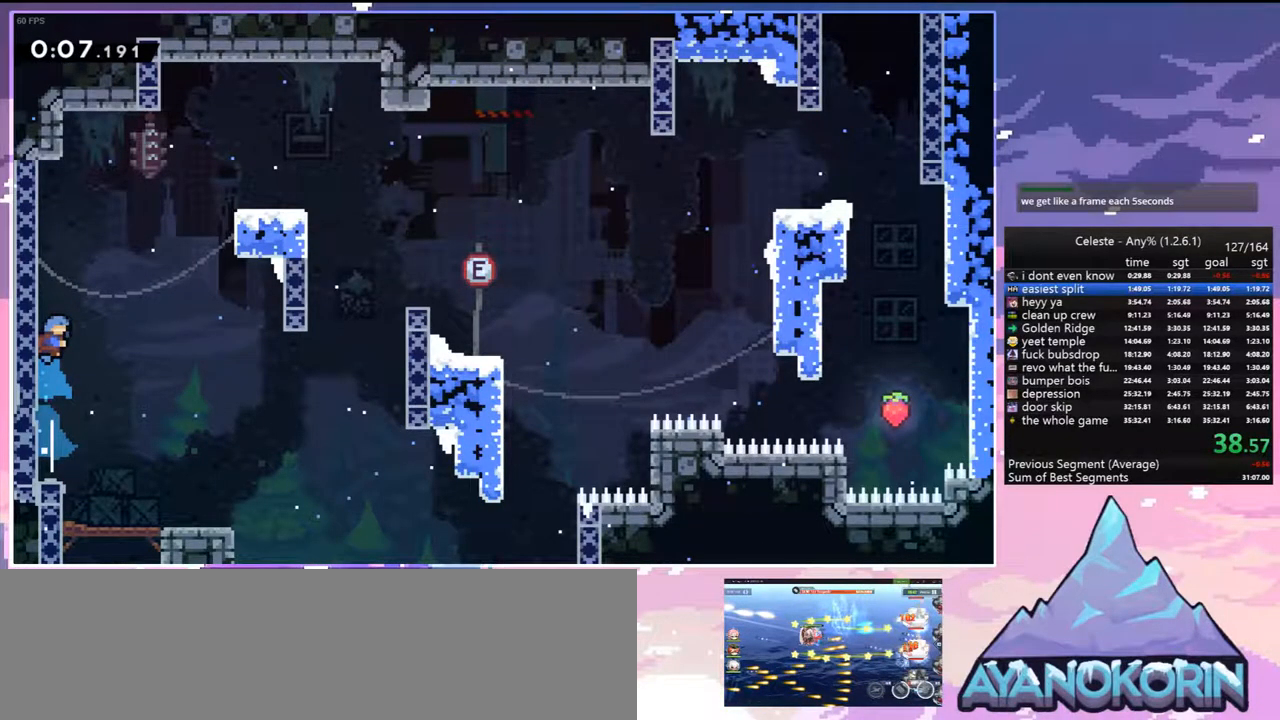
{"keys": ["right"], "events": [[183, "dash", "up"], [183, "jump", "up"], [183, "up", "up"]]}
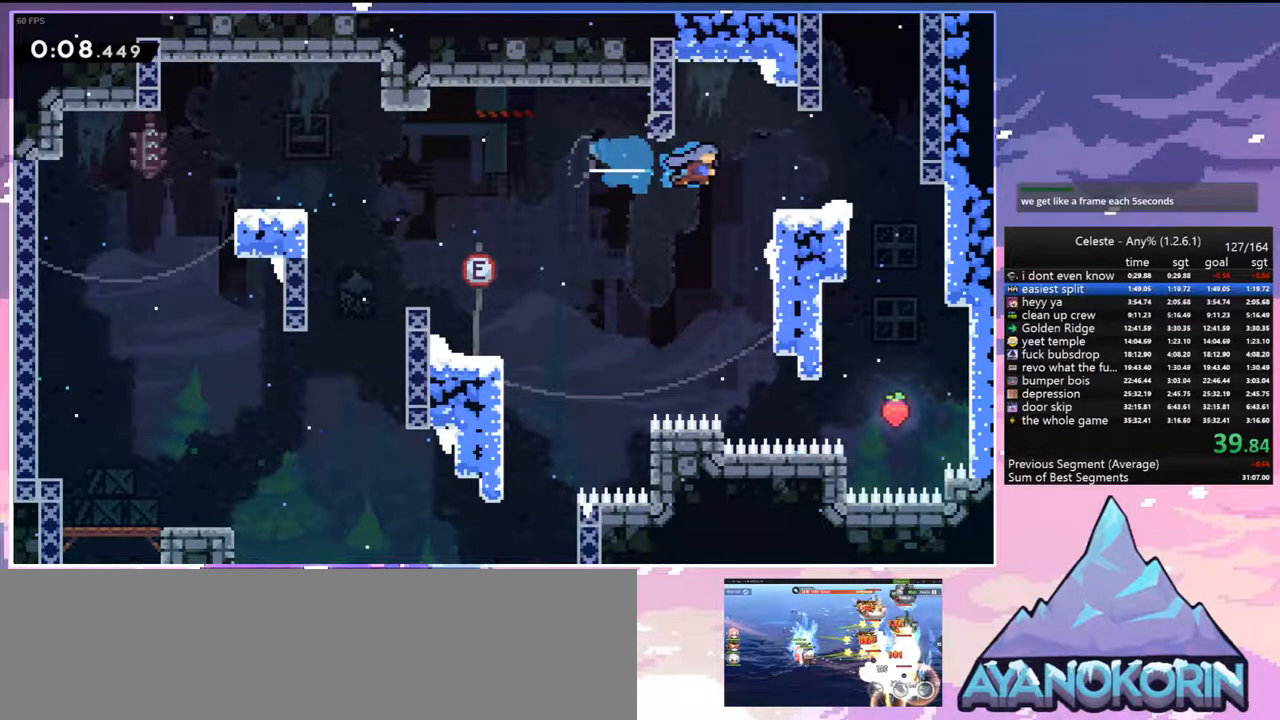
{"keys": ["dash", "up"], "events": [[133, "dash", "down"], [133, "right", "up"], [133, "up", "down"]]}
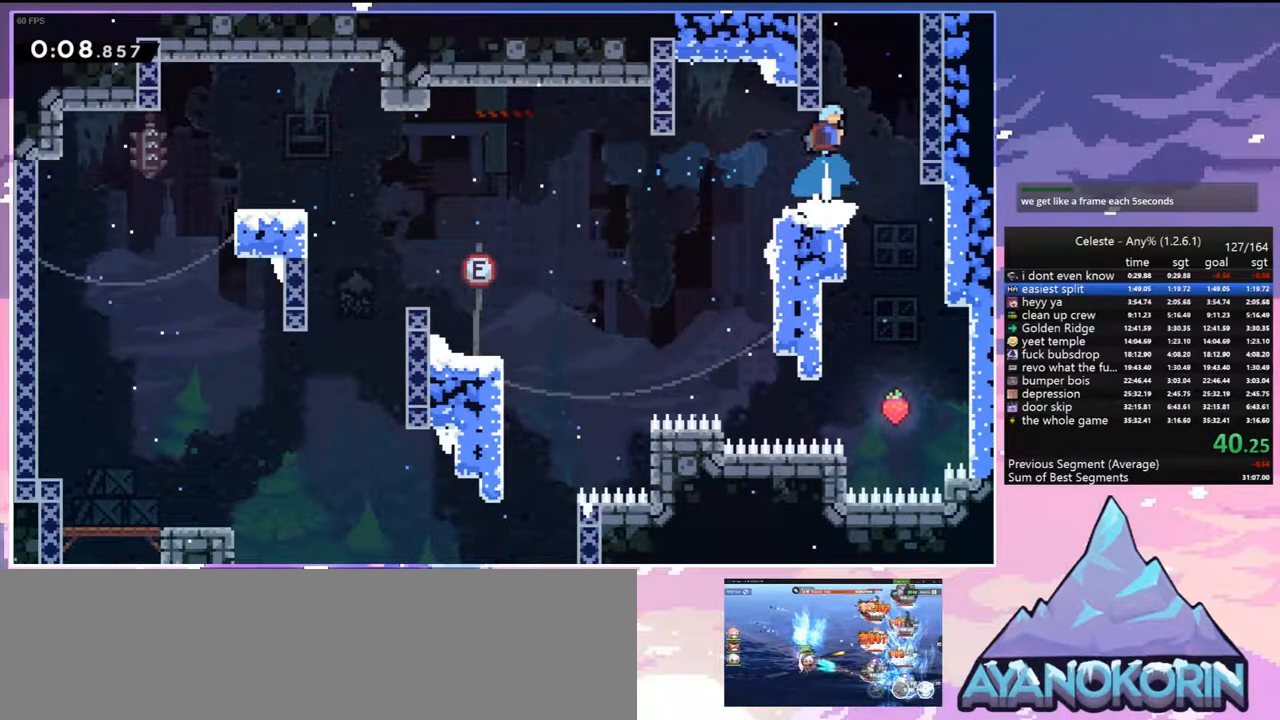
{"keys": ["dash", "up"], "events": []}
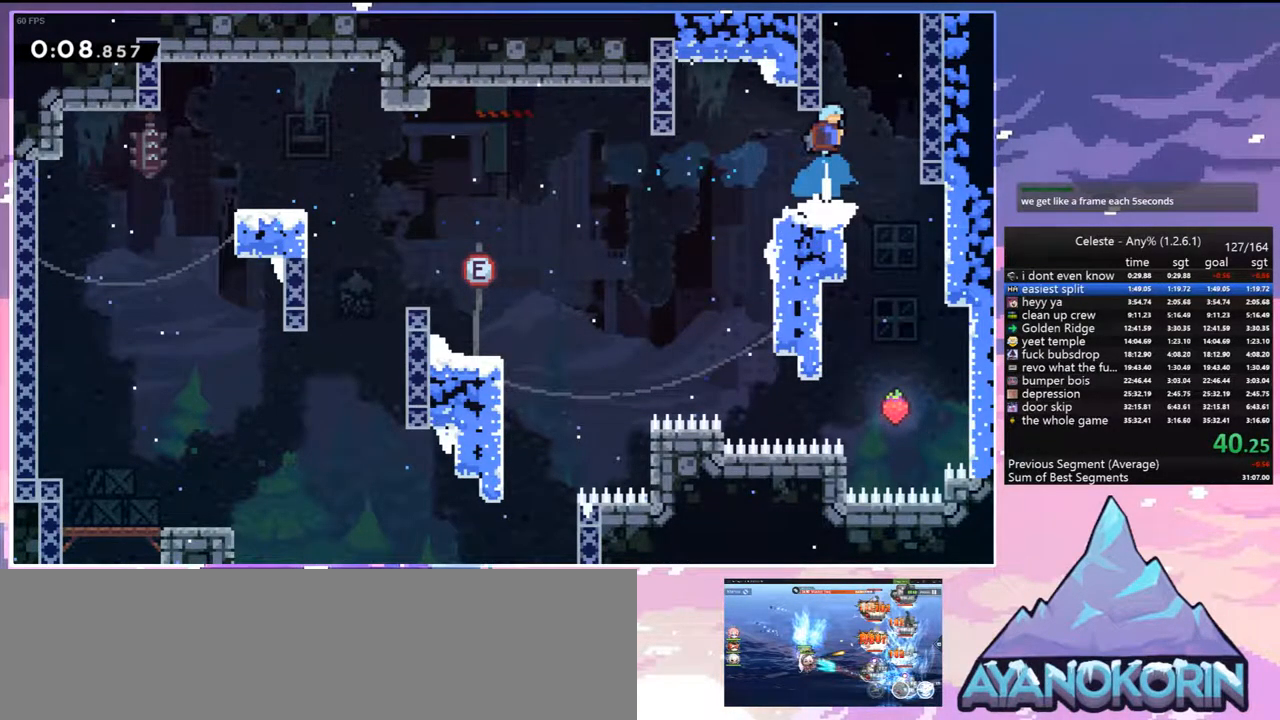
{"keys": ["dash", "up"], "events": []}